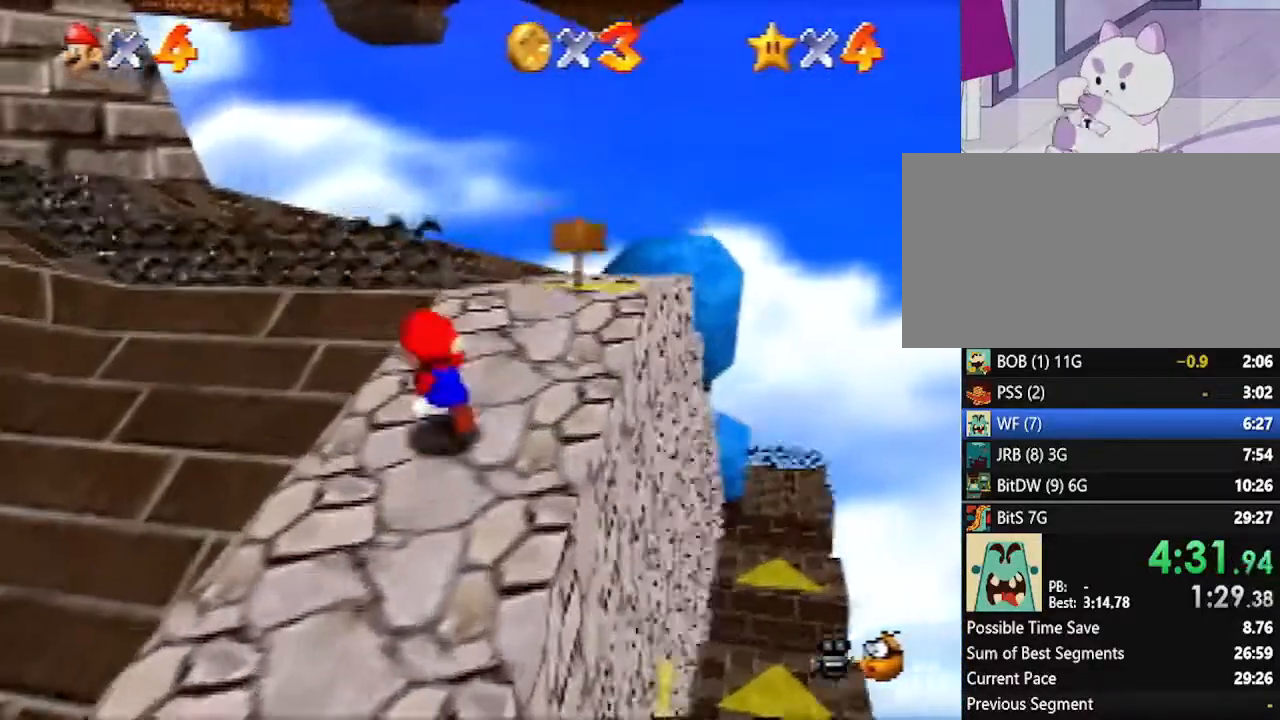
Gameplay with a controller (Nintendo layout); each line is a JSON object with the inputs held at the frame after it. "events" lists button and stick changes between this image and that frame as [ms after this image, input, new state], when the widget could be followed in between. Not read: L1 L3 R3.
{"buttons": [], "left_stick": "up-left", "events": [[17, "B", "up"], [50, "A", "up"]]}
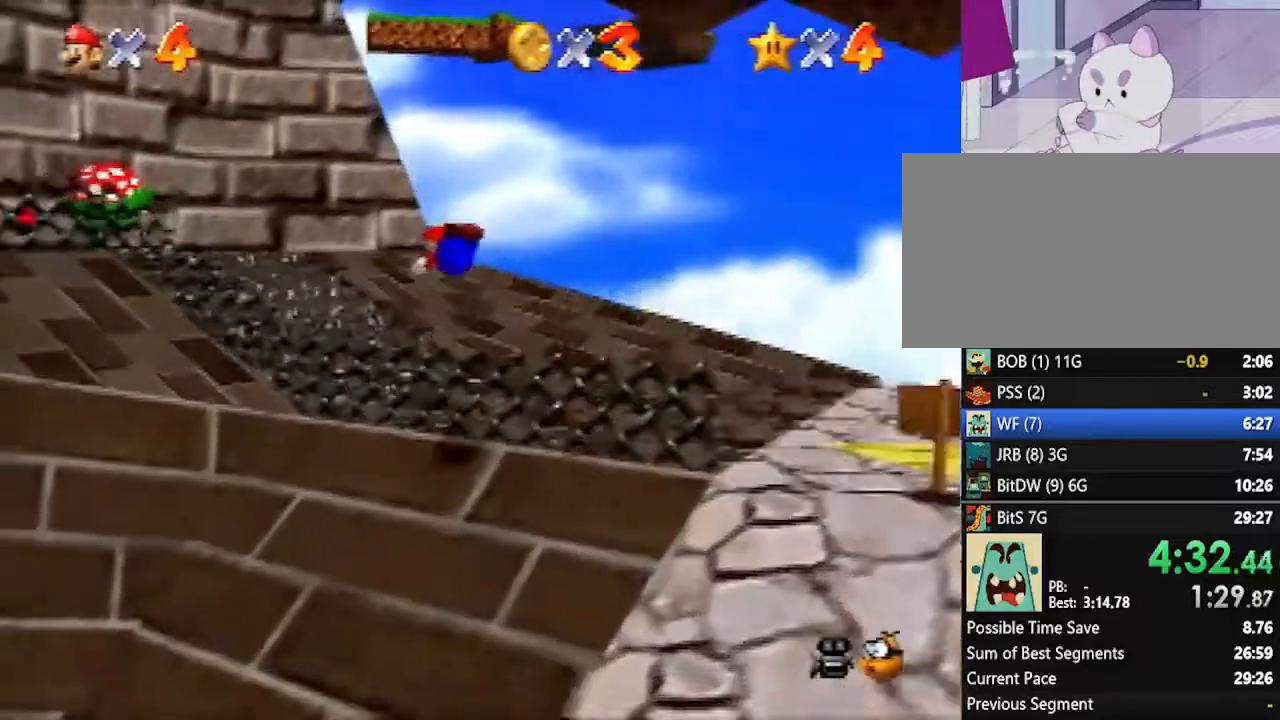
{"buttons": [], "left_stick": "up", "events": [[300, "A", "down"], [300, "B", "down"], [383, "A", "up"], [383, "B", "up"], [483, "left_stick", "up"]]}
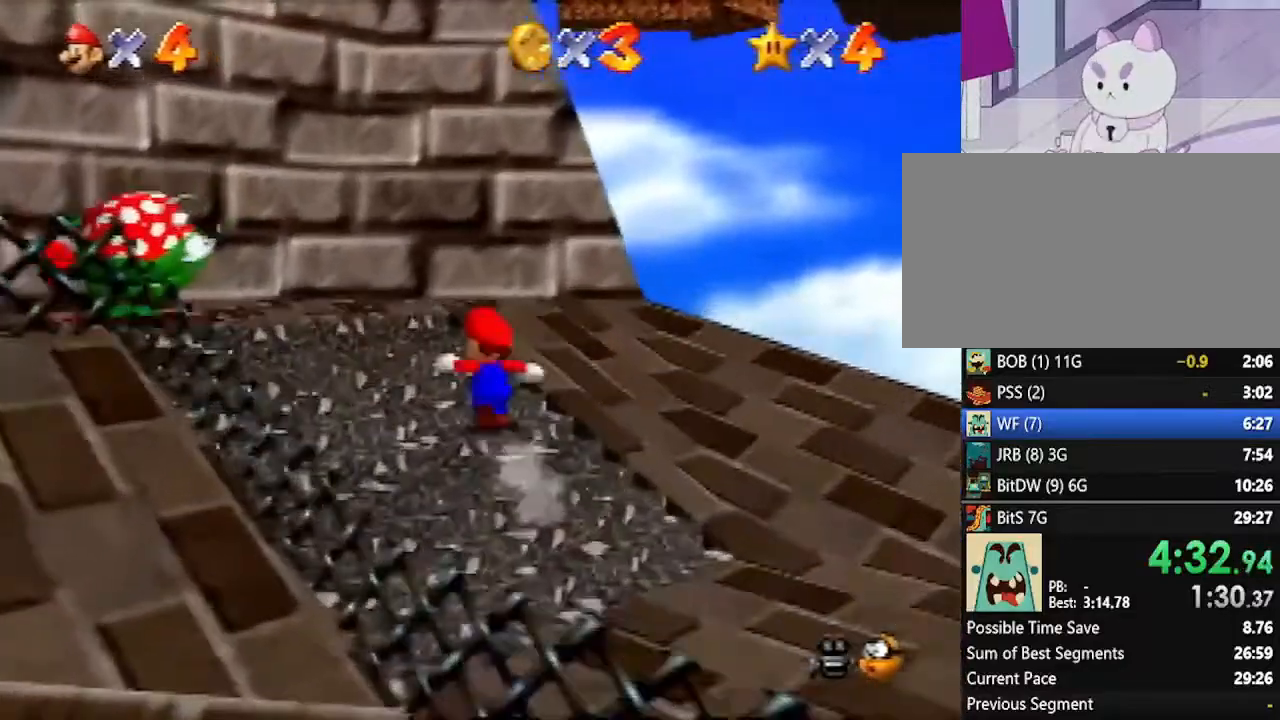
{"buttons": ["A"], "left_stick": "up", "events": [[233, "Z", "down"], [267, "A", "down"], [350, "Z", "up"]]}
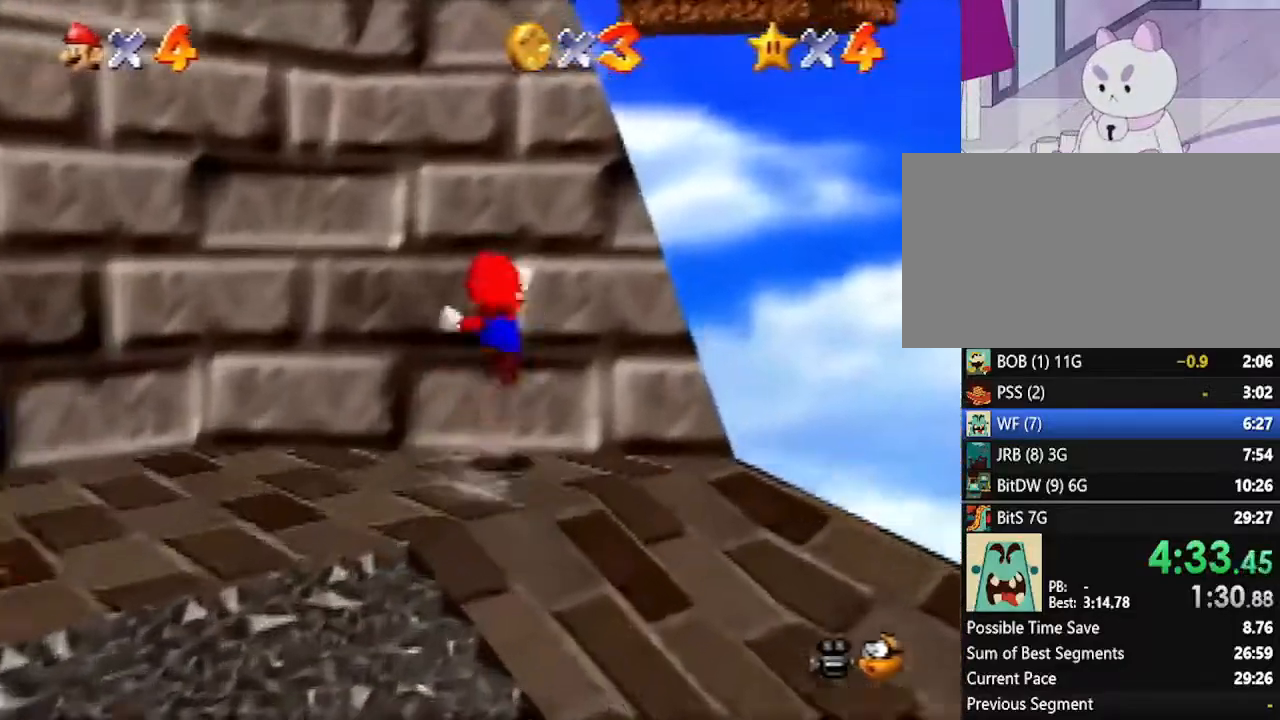
{"buttons": [], "left_stick": "up-left", "events": [[117, "A", "up"], [417, "left_stick", "up-left"]]}
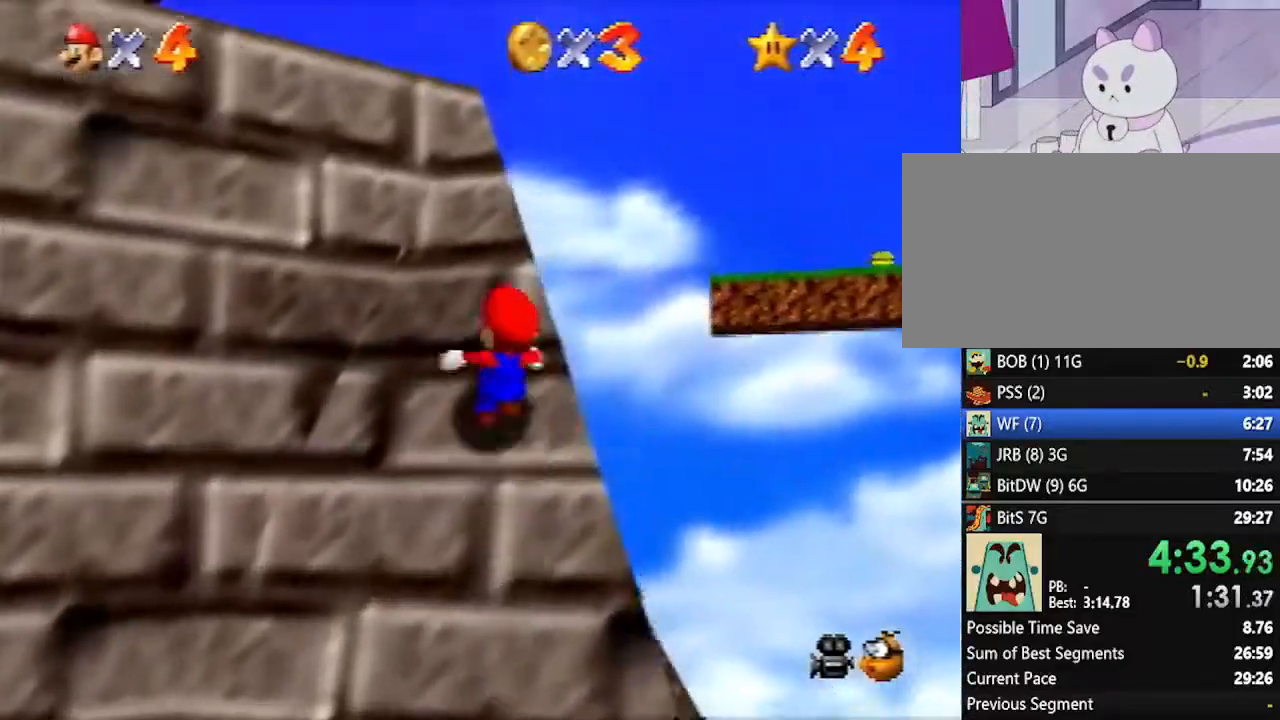
{"buttons": [], "left_stick": "left", "events": [[350, "left_stick", "left"]]}
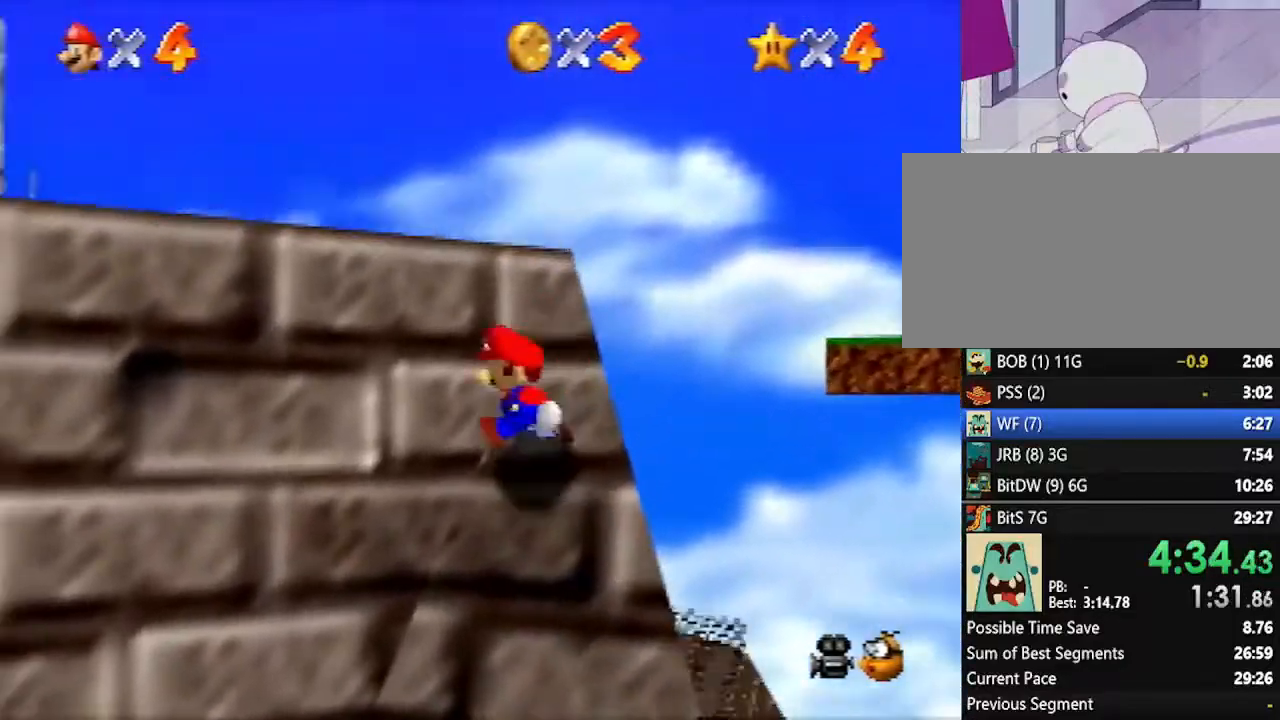
{"buttons": ["A"], "left_stick": "up", "events": [[167, "left_stick", "up-left"], [233, "A", "down"], [267, "left_stick", "up"]]}
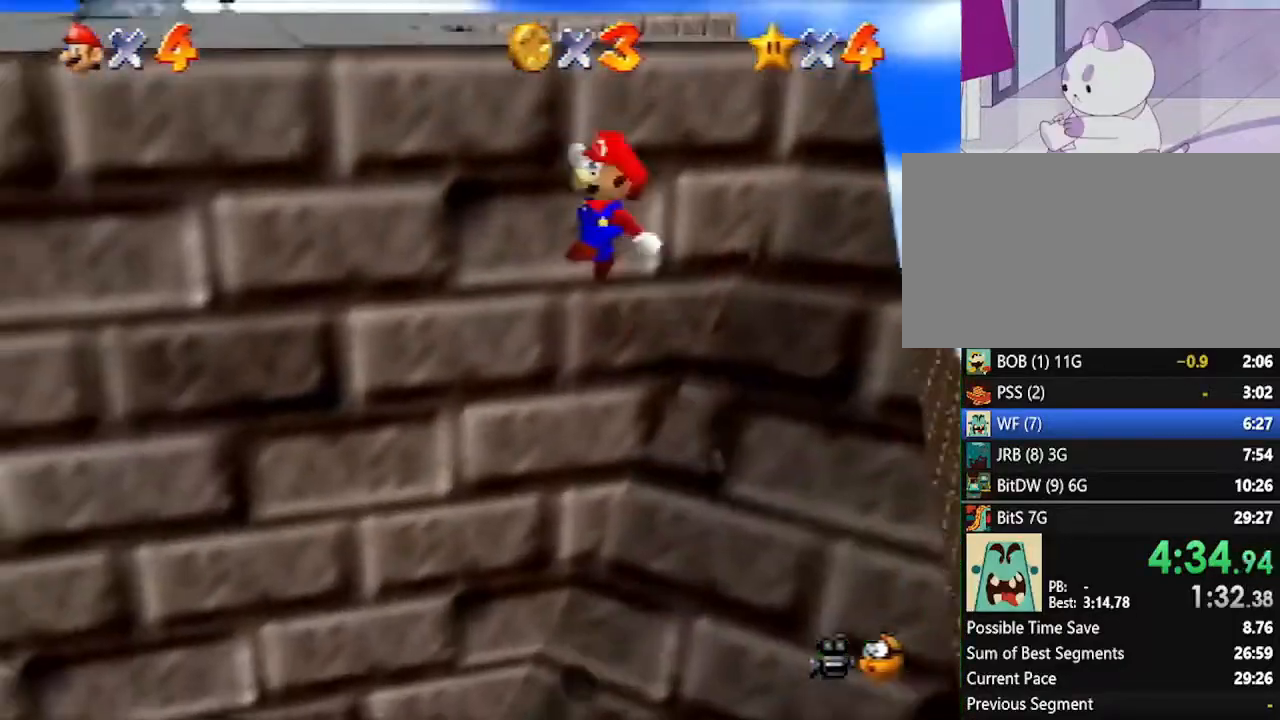
{"buttons": [], "left_stick": "up-left", "events": [[300, "A", "up"], [383, "A", "down"], [417, "A", "up"], [417, "left_stick", "up-left"]]}
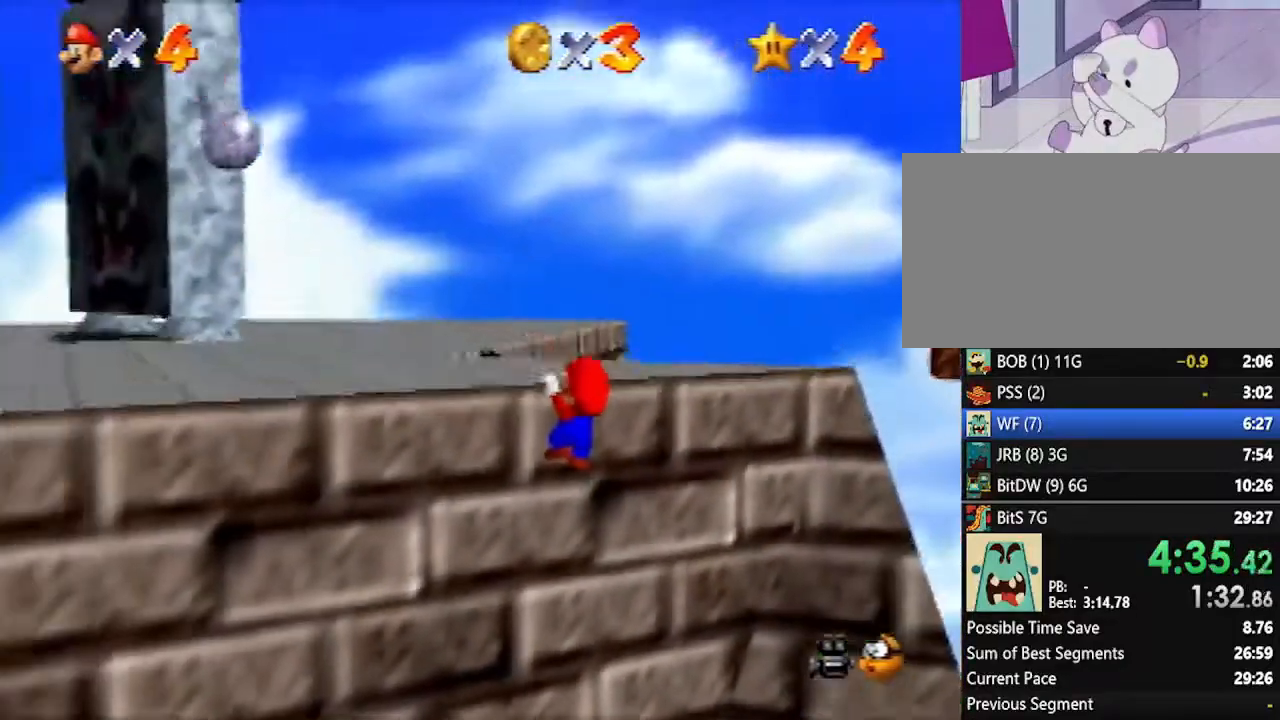
{"buttons": [], "left_stick": "up", "events": [[50, "C_RIGHT", "down"], [150, "C_RIGHT", "up"], [217, "left_stick", "up"]]}
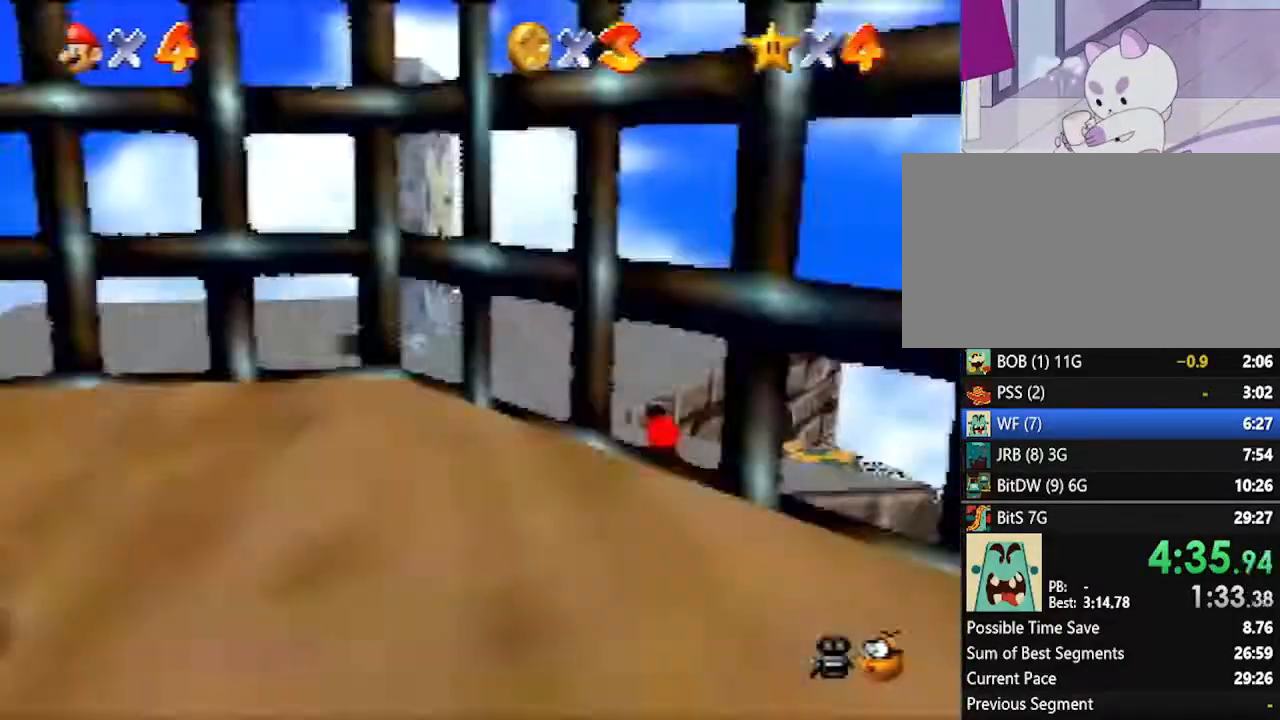
{"buttons": ["A"], "left_stick": "up", "events": [[200, "Z", "down"], [233, "A", "down"], [333, "Z", "up"]]}
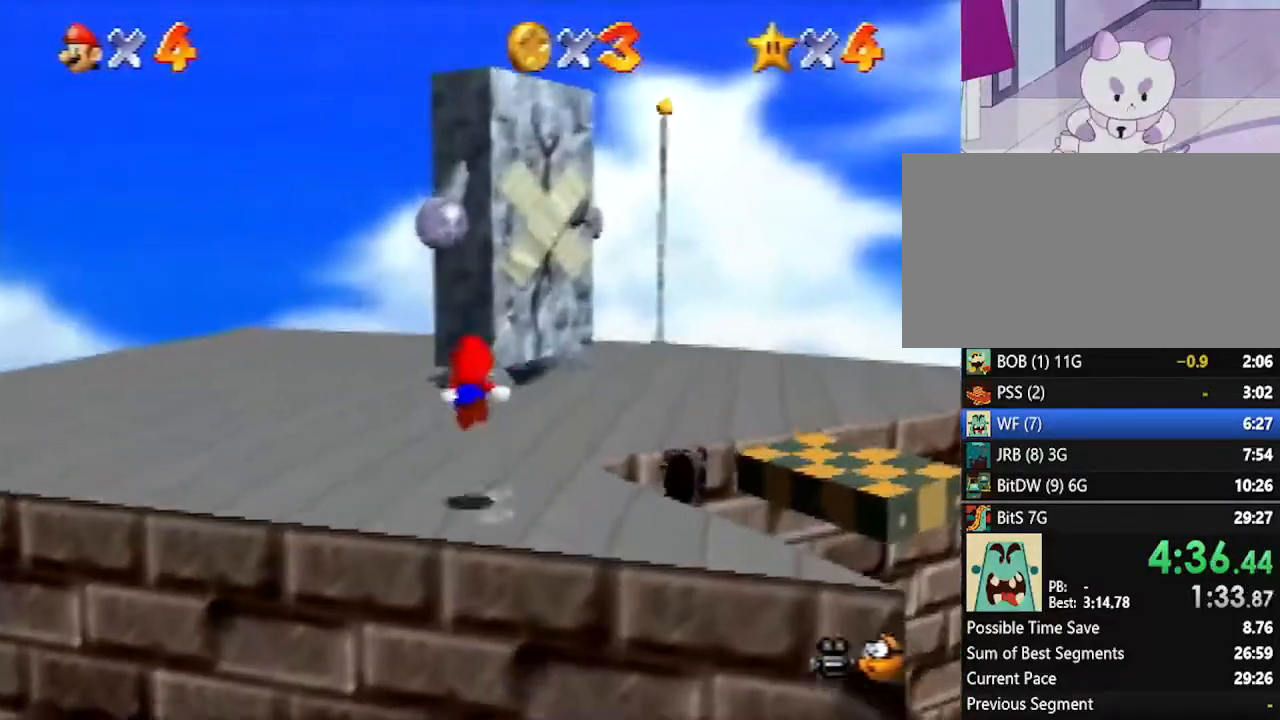
{"buttons": [], "left_stick": "up", "events": [[383, "A", "up"]]}
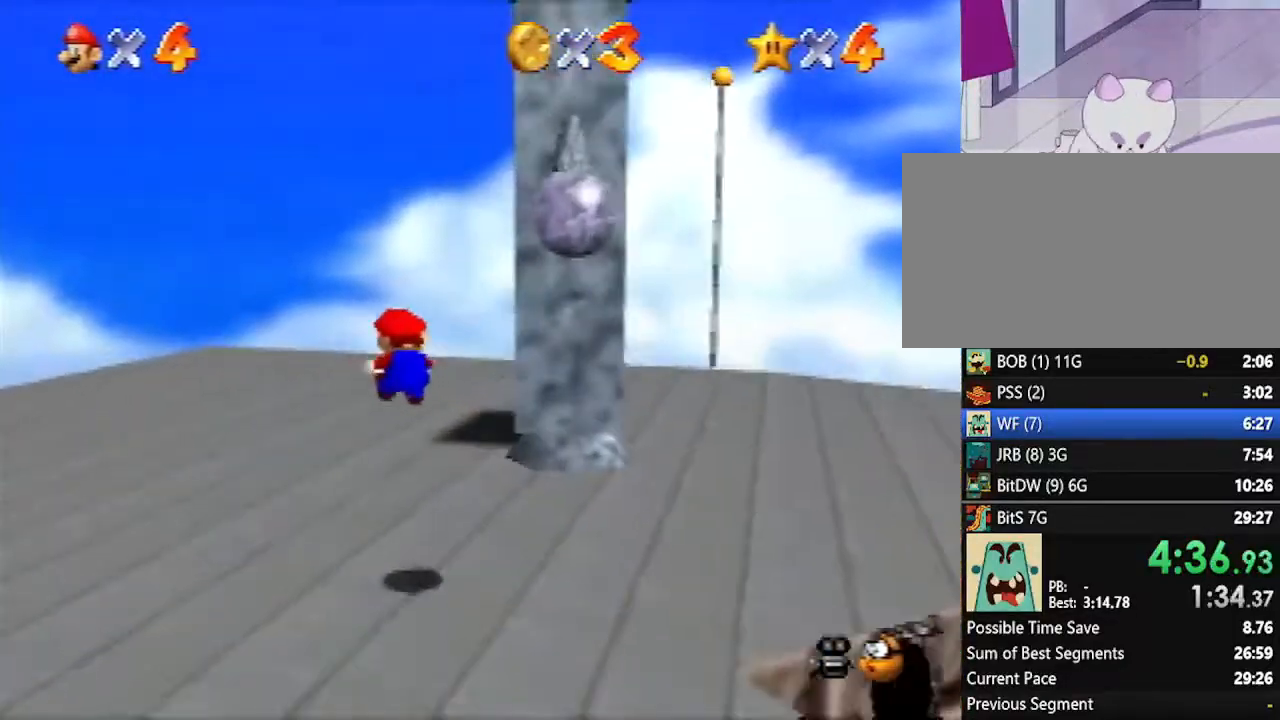
{"buttons": [], "left_stick": "up", "events": [[100, "C_DOWN", "down"], [100, "C_LEFT", "down"], [383, "C_DOWN", "up"], [417, "C_LEFT", "up"]]}
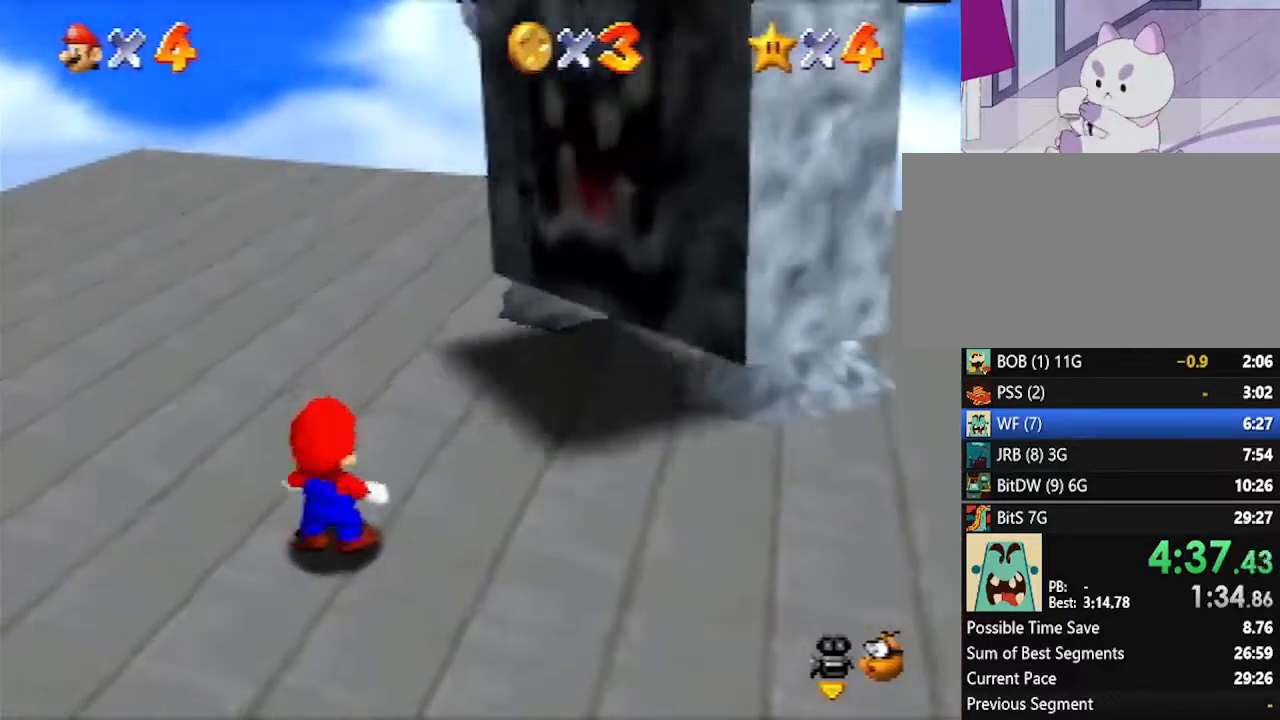
{"buttons": [], "left_stick": "center", "events": [[333, "left_stick", "center"]]}
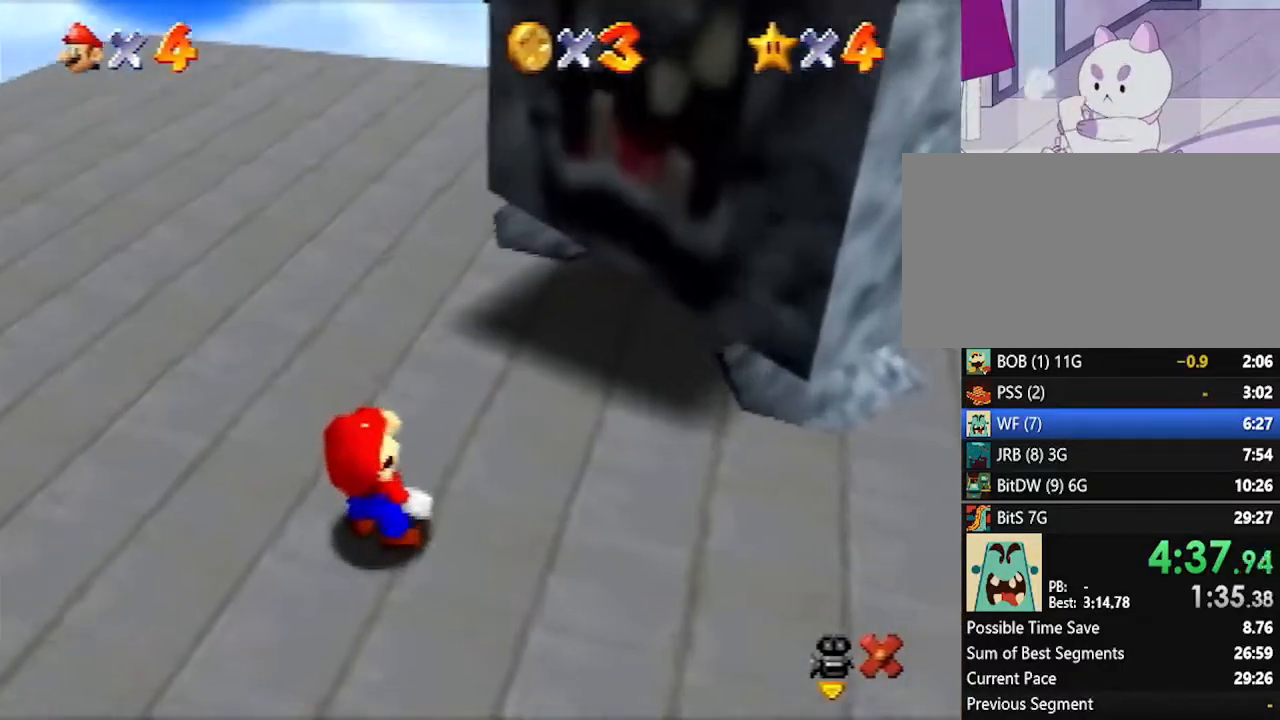
{"buttons": ["B"], "left_stick": "center", "events": [[333, "A", "down"], [367, "B", "down"], [450, "A", "up"]]}
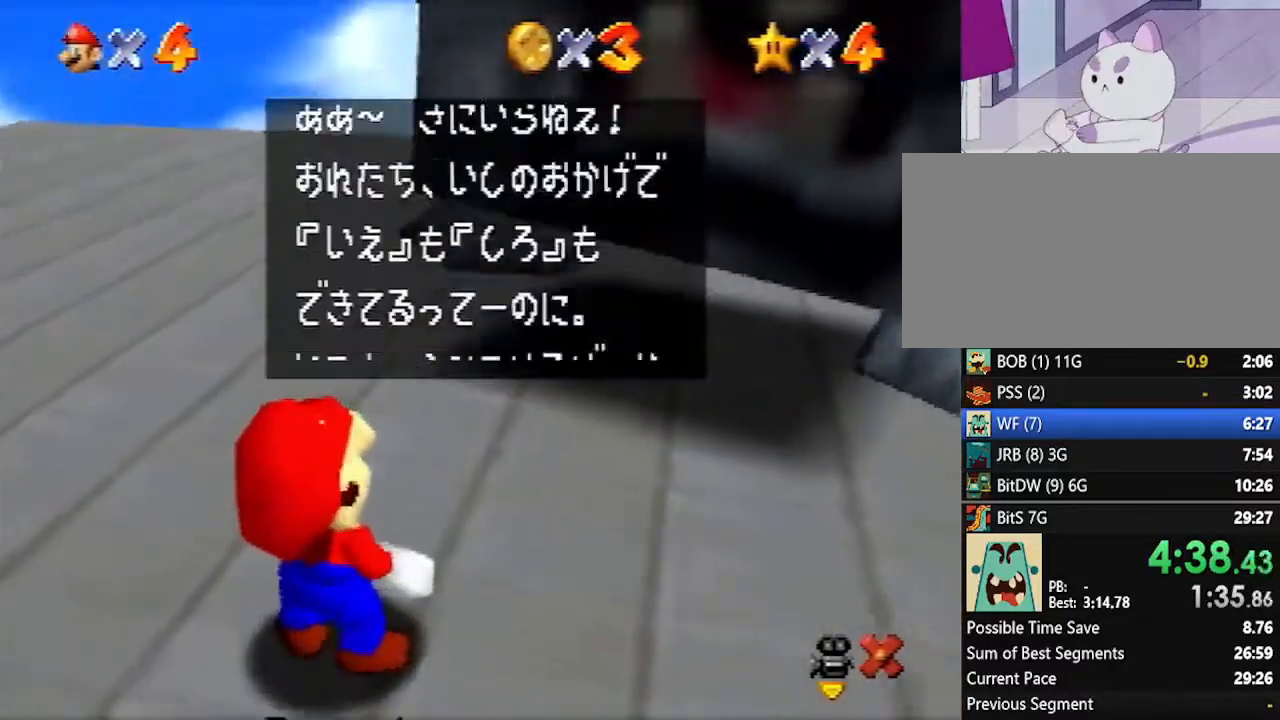
{"buttons": [], "left_stick": "center", "events": [[17, "B", "up"], [200, "A", "down"], [233, "B", "down"], [367, "A", "up"], [367, "B", "up"]]}
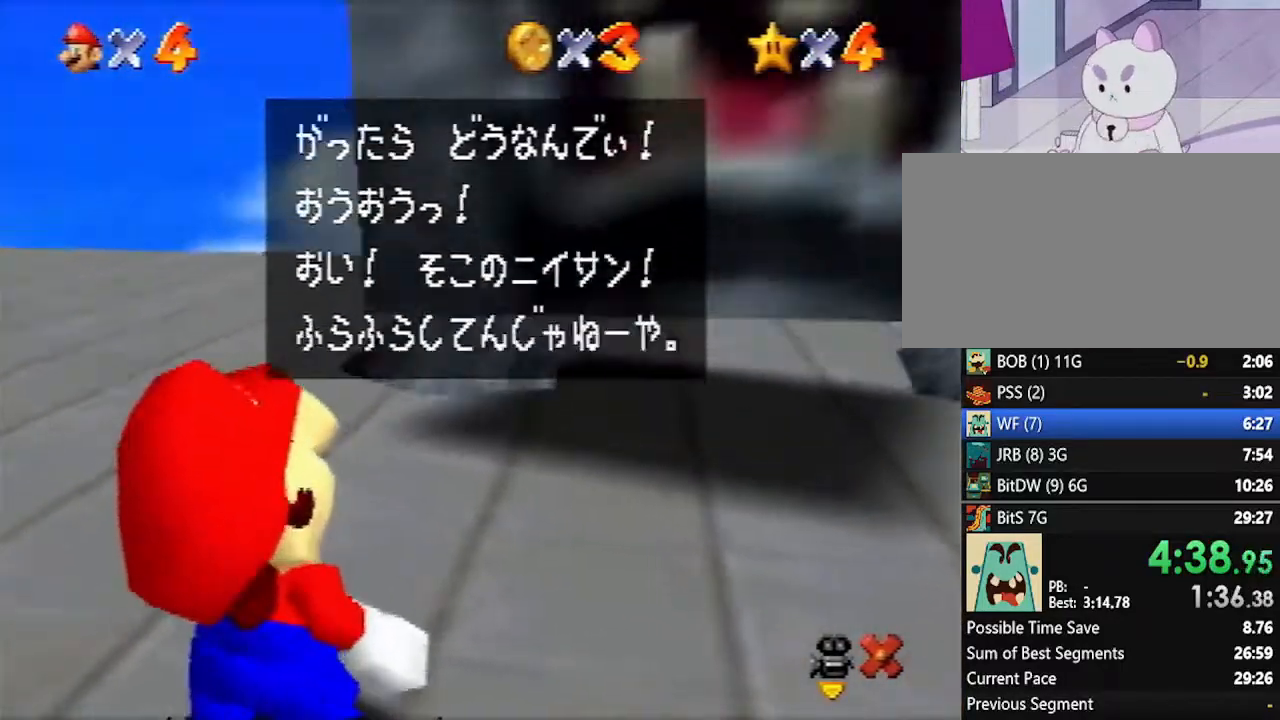
{"buttons": ["A", "B"], "left_stick": "center", "events": [[83, "A", "down"], [133, "B", "down"], [267, "A", "up"], [300, "B", "up"], [450, "A", "down"], [483, "B", "down"]]}
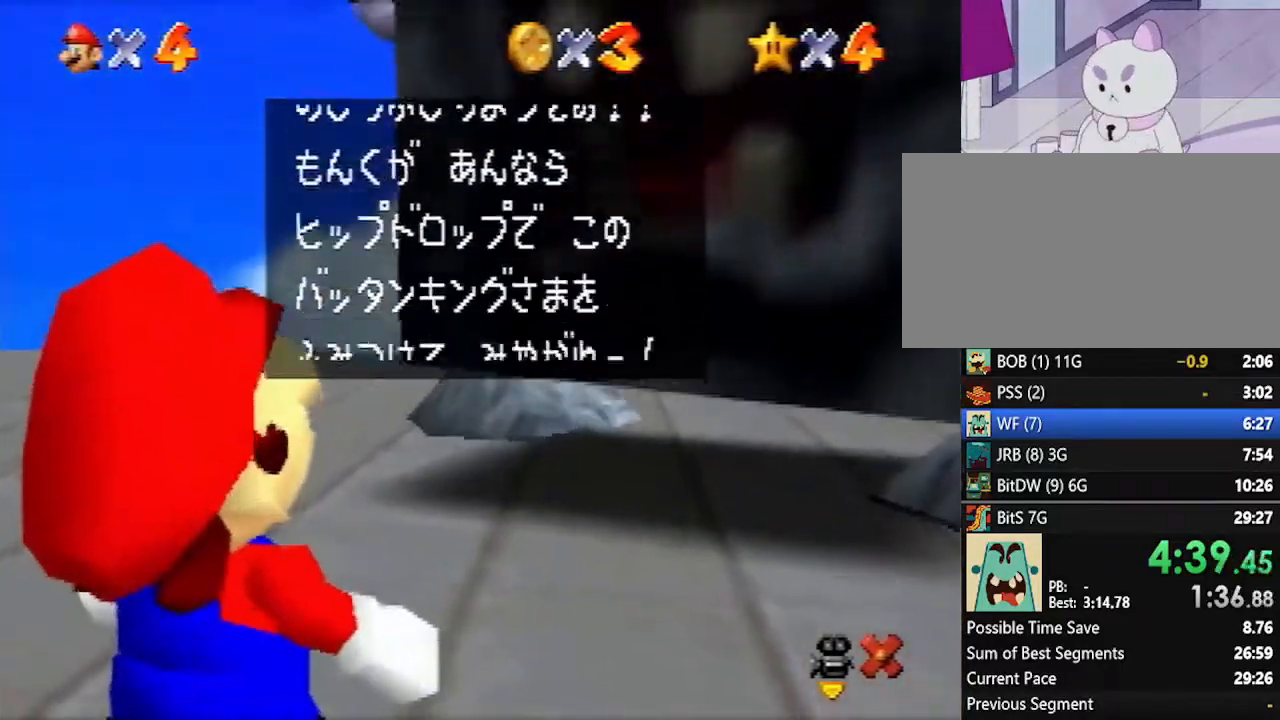
{"buttons": [], "left_stick": "center", "events": [[133, "A", "up"], [167, "B", "up"]]}
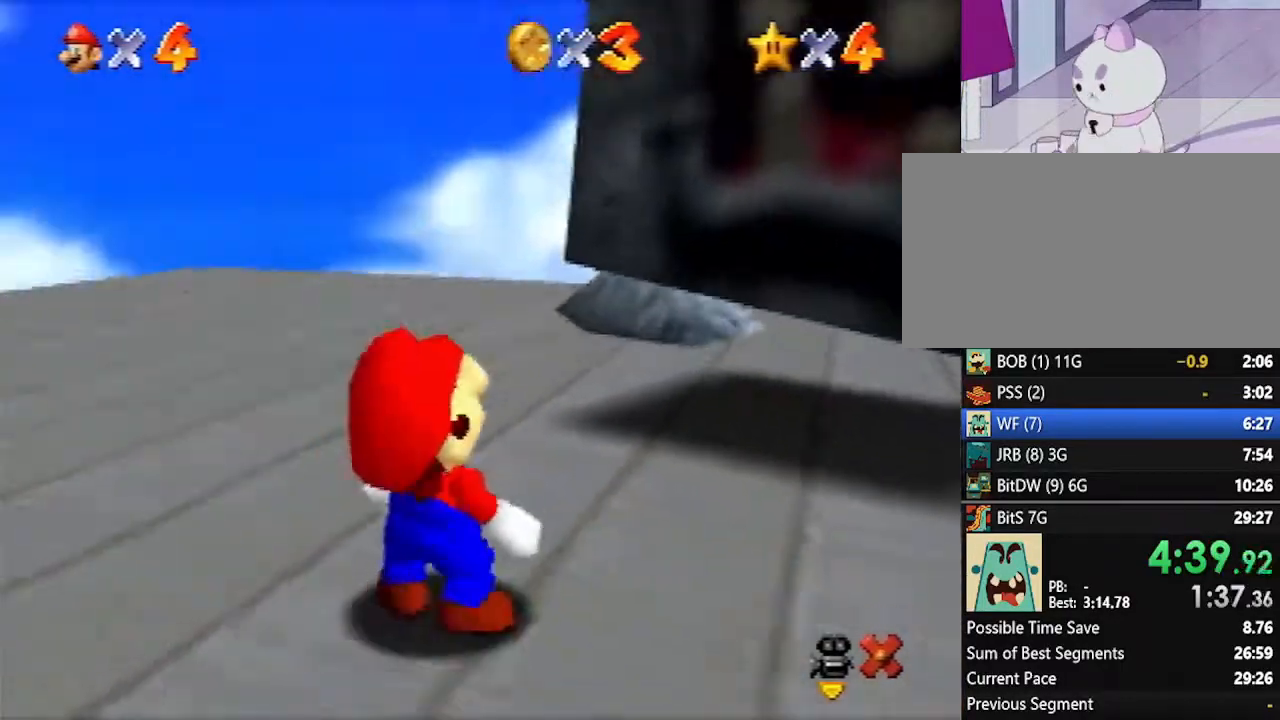
{"buttons": [], "left_stick": "center", "events": [[333, "C_LEFT", "down"], [483, "C_LEFT", "up"]]}
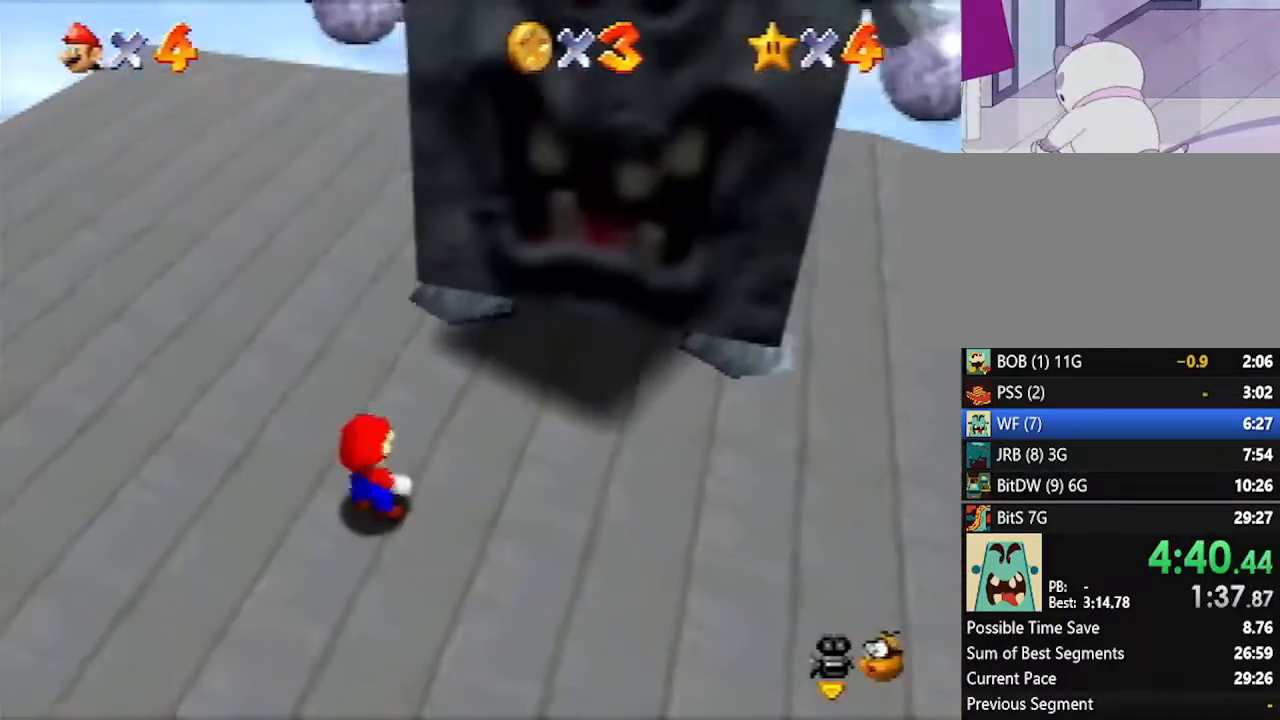
{"buttons": [], "left_stick": "center", "events": []}
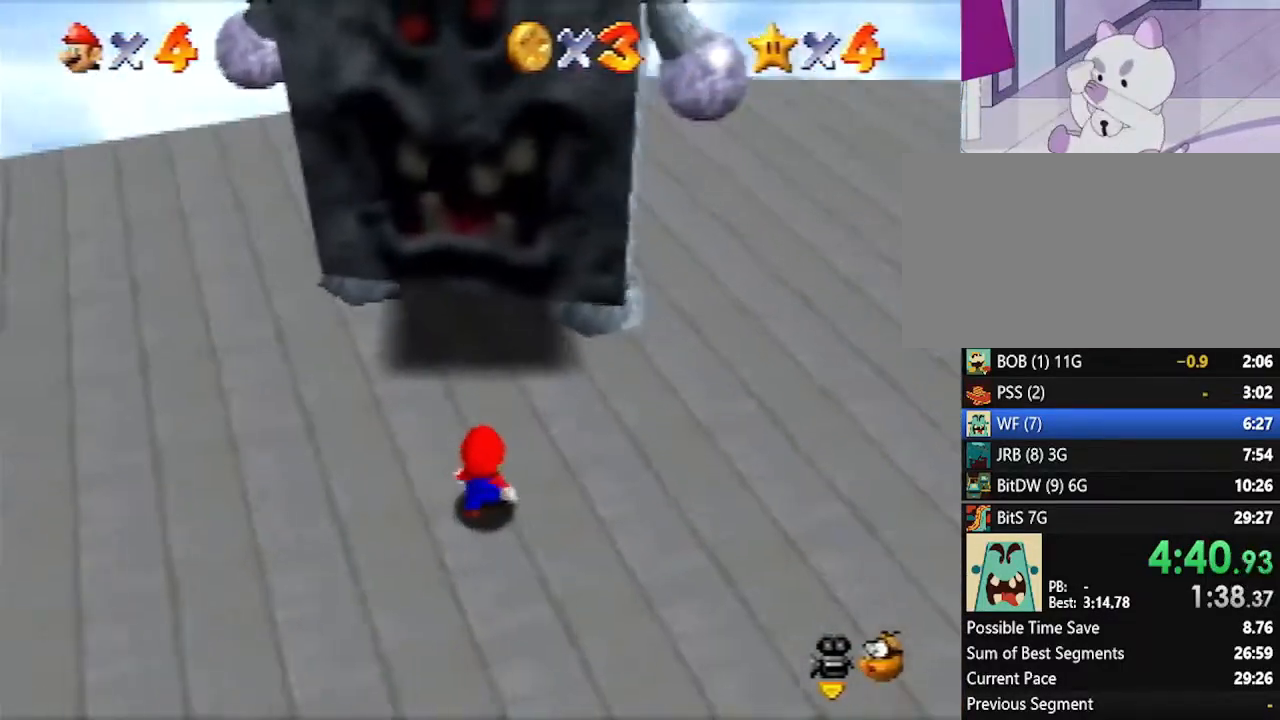
{"buttons": [], "left_stick": "up-left", "events": [[50, "left_stick", "up-left"]]}
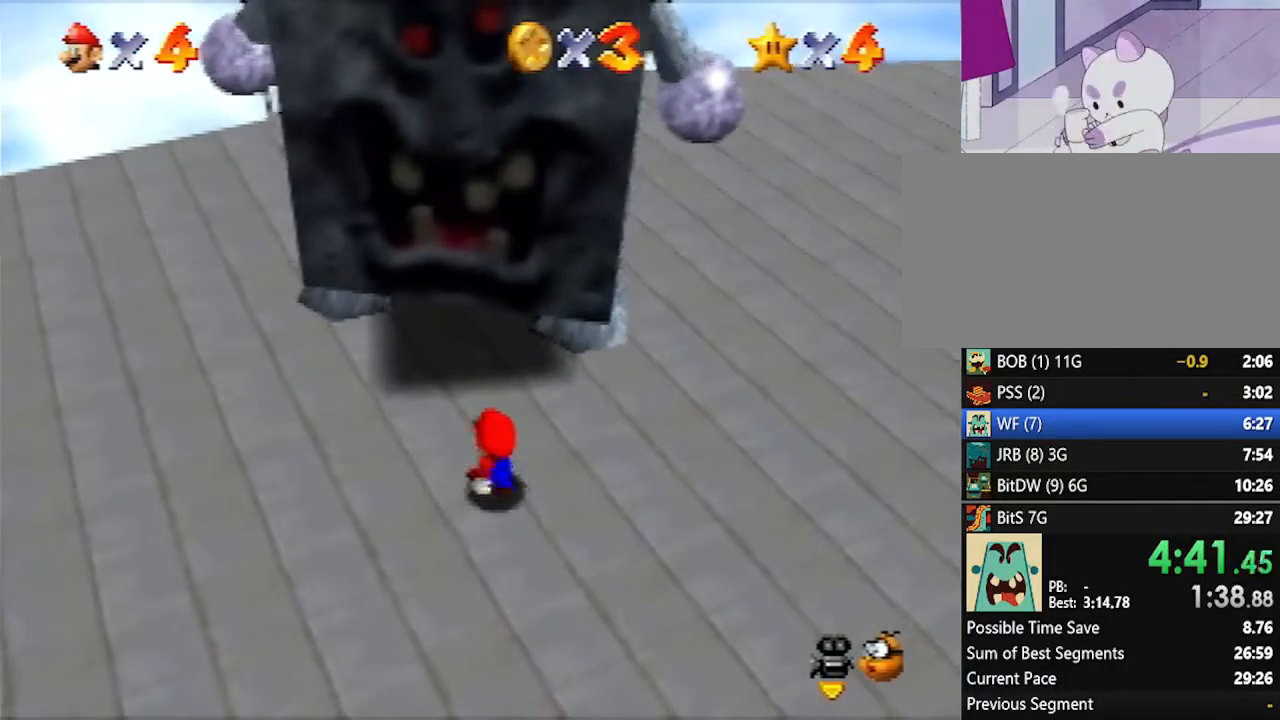
{"buttons": [], "left_stick": "up-left", "events": []}
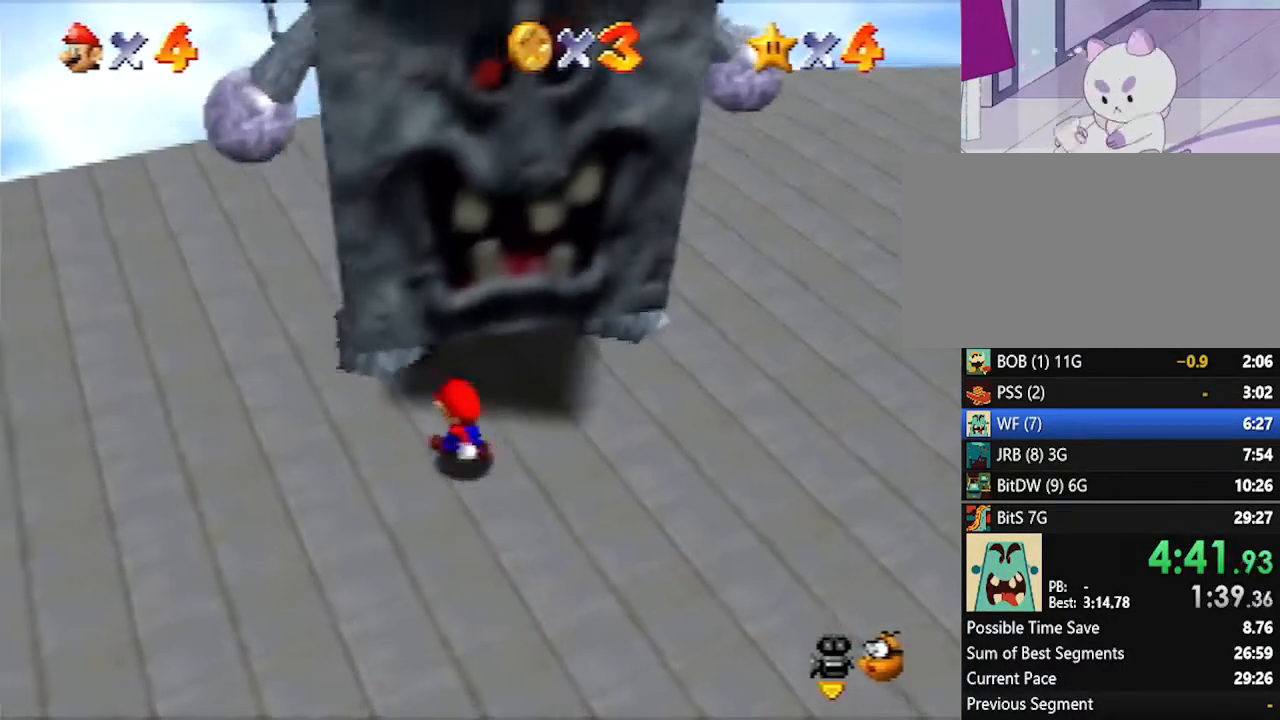
{"buttons": ["A"], "left_stick": "left", "events": [[200, "left_stick", "left"], [233, "A", "down"]]}
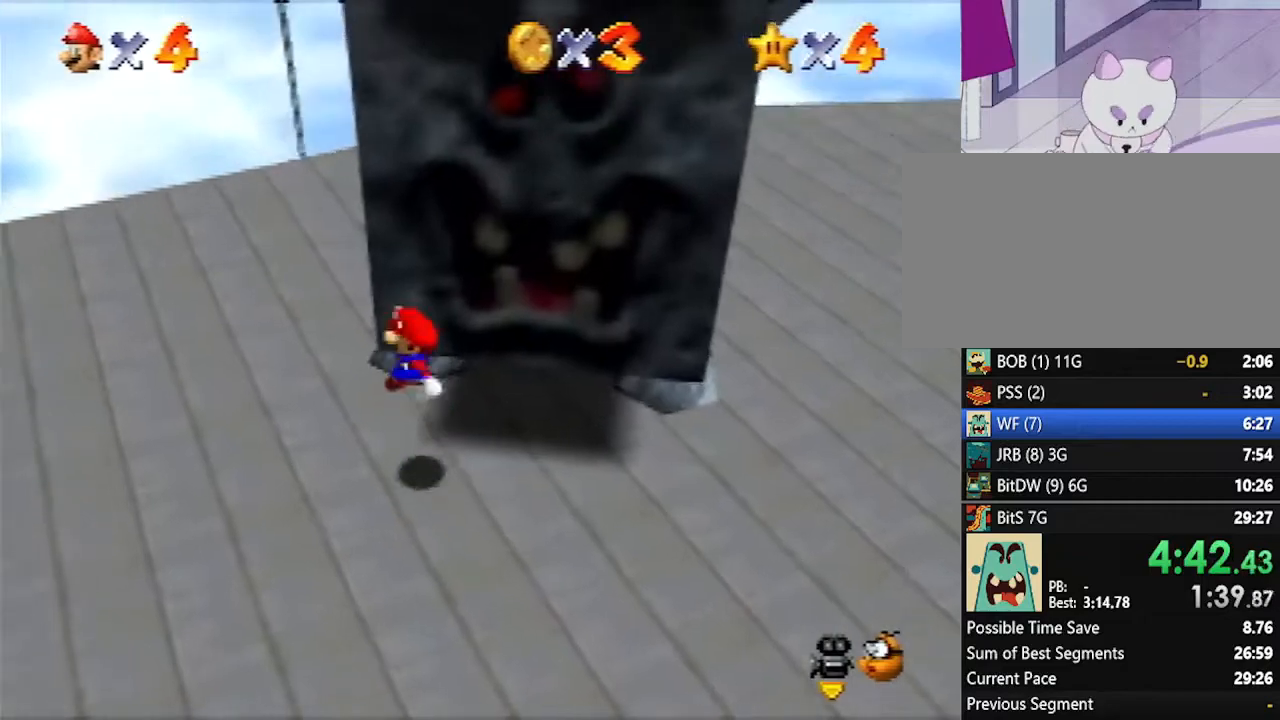
{"buttons": [], "left_stick": "left", "events": [[17, "A", "up"], [50, "Z", "down"], [167, "Z", "up"], [350, "left_stick", "center"], [483, "left_stick", "left"]]}
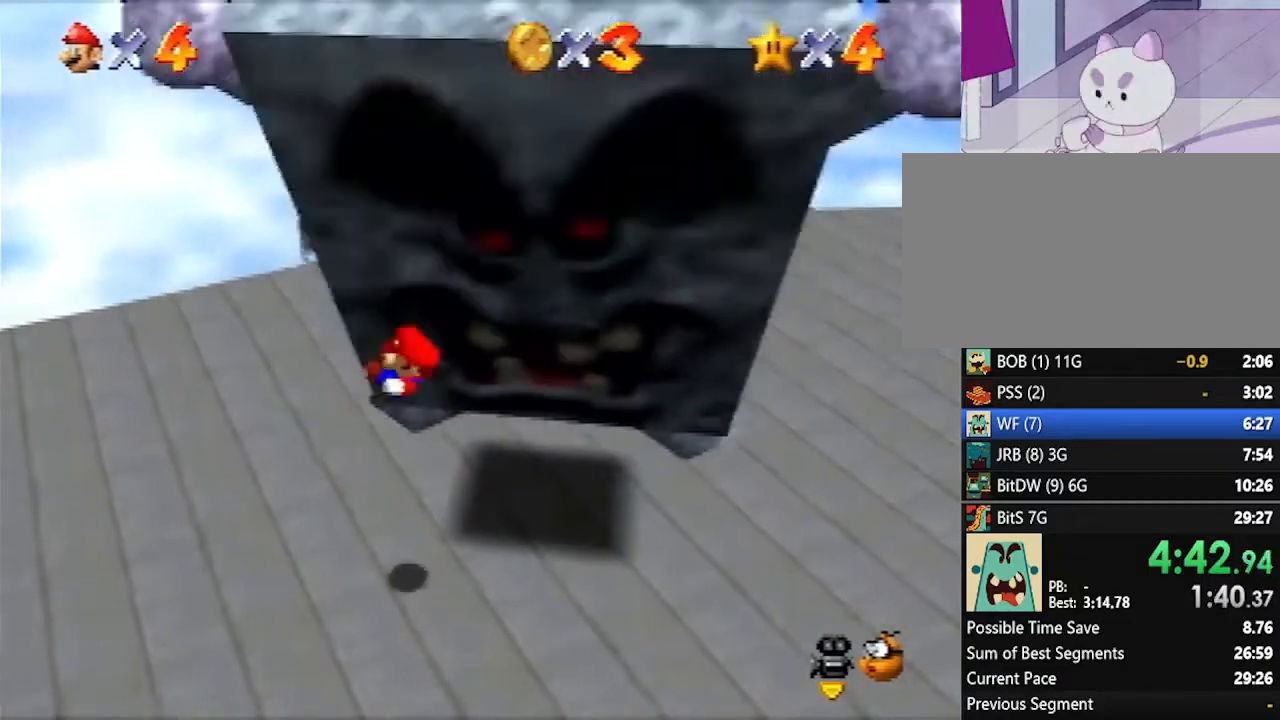
{"buttons": [], "left_stick": "left", "events": []}
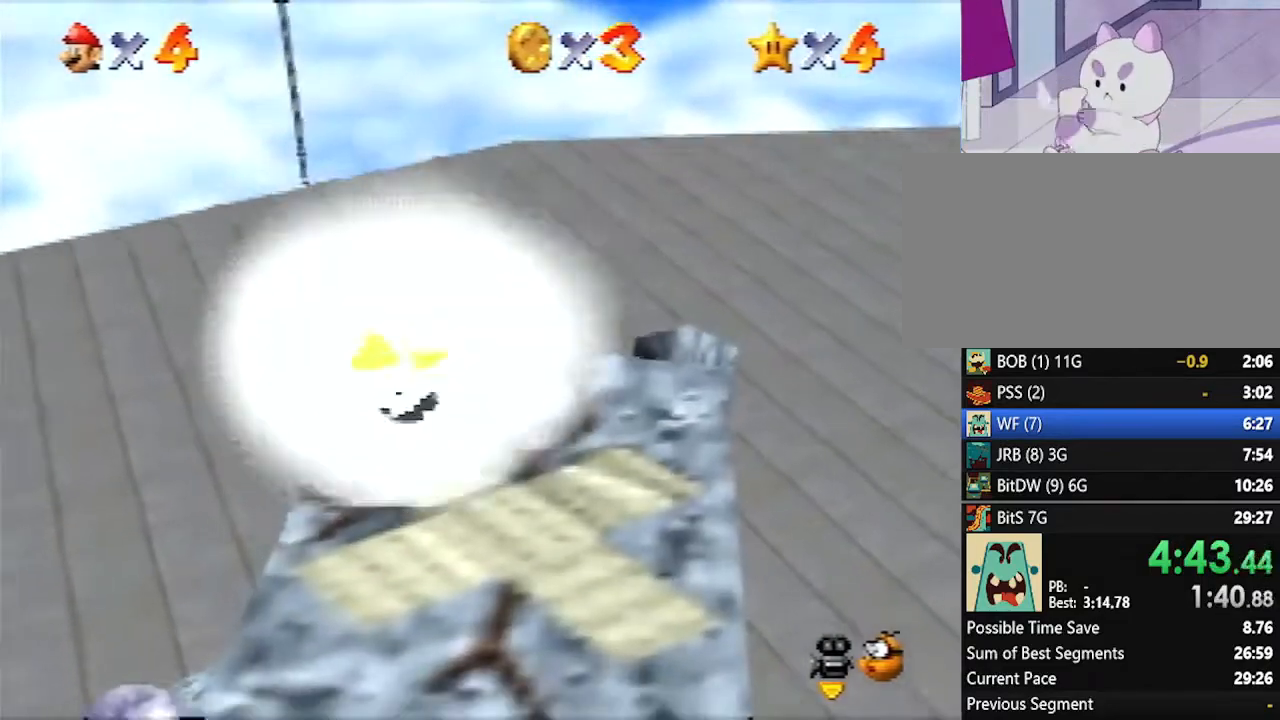
{"buttons": [], "left_stick": "center", "events": [[117, "A", "down"], [300, "A", "up"], [417, "B", "down"], [417, "left_stick", "center"], [450, "B", "up"]]}
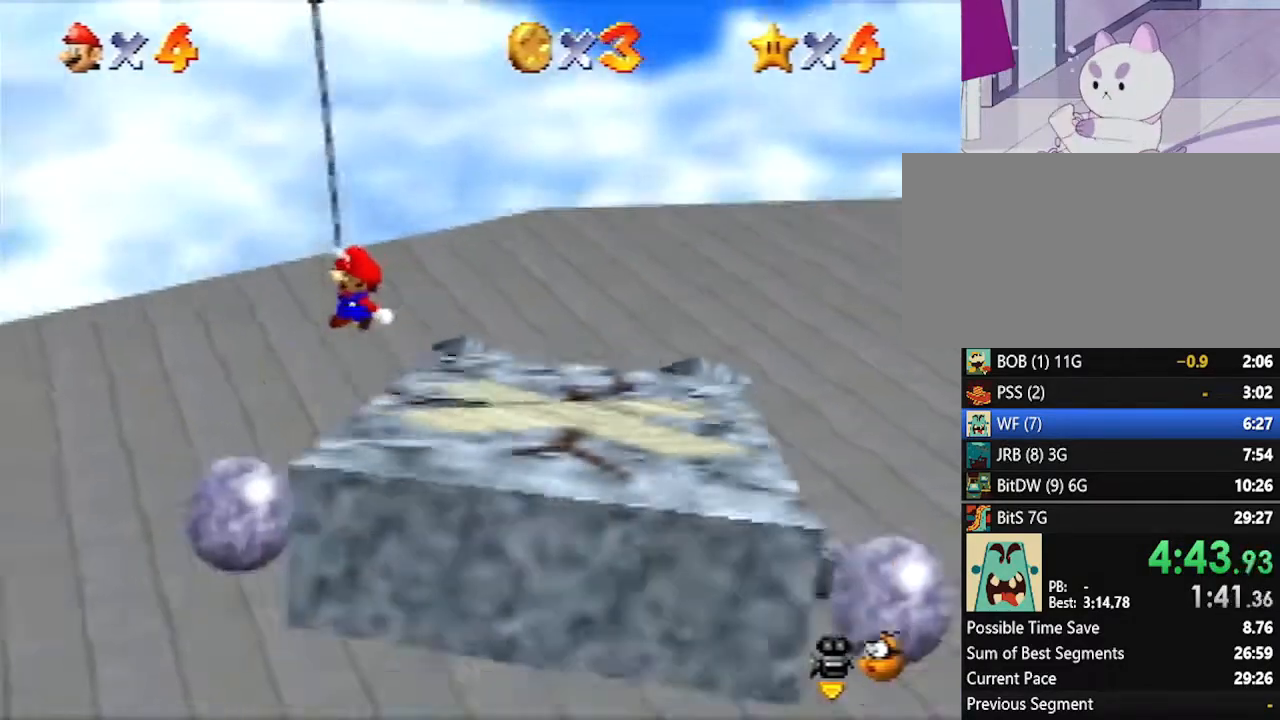
{"buttons": [], "left_stick": "right", "events": [[17, "left_stick", "right"]]}
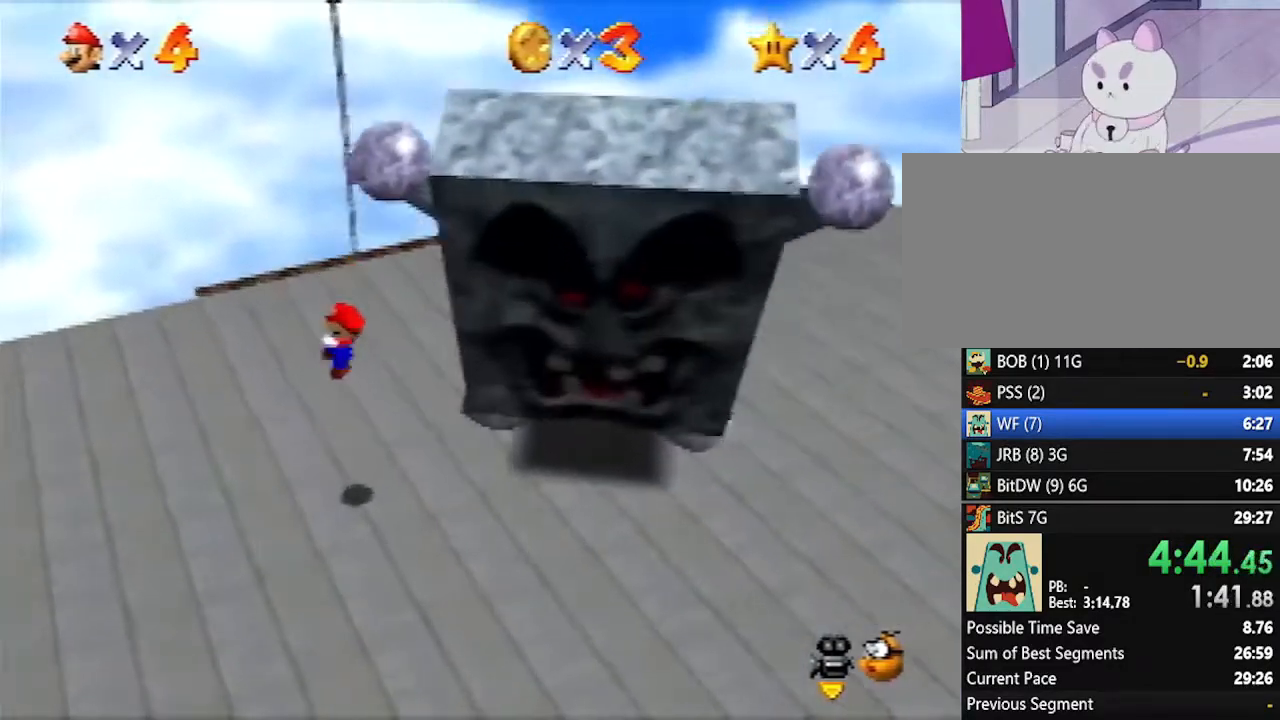
{"buttons": ["A"], "left_stick": "right", "events": [[100, "A", "down"], [417, "A", "up"], [450, "A", "down"]]}
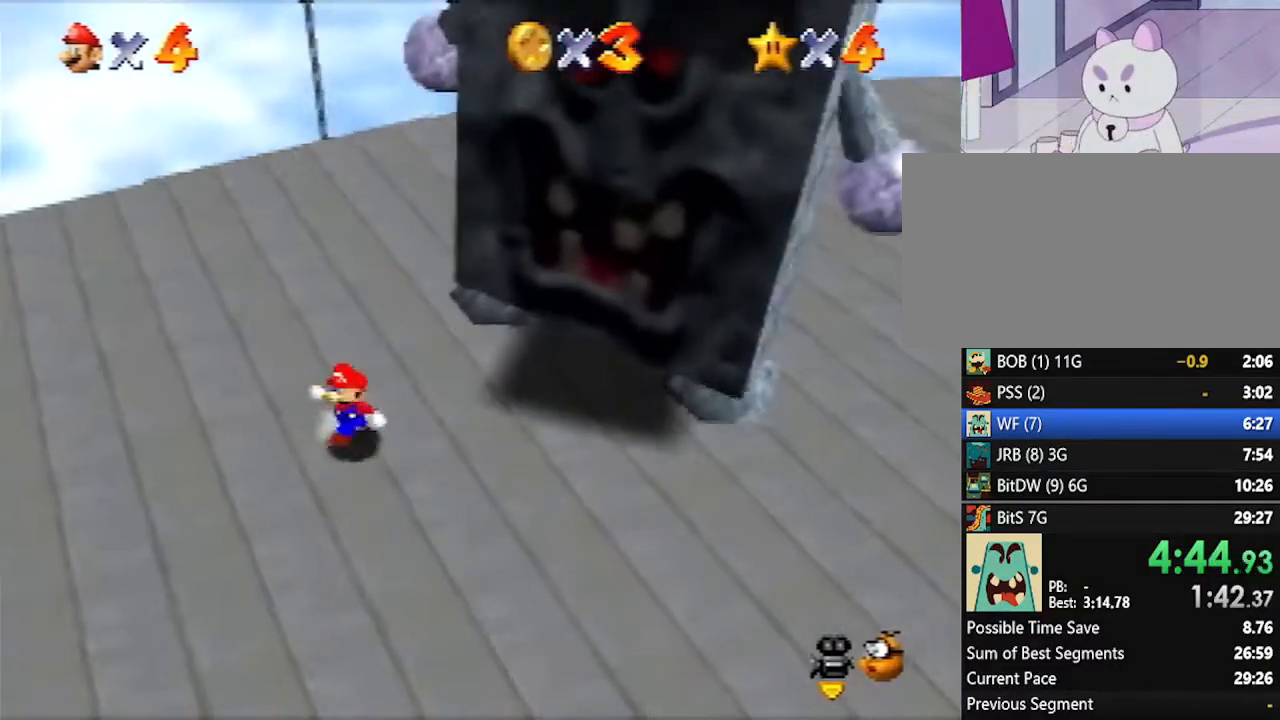
{"buttons": [], "left_stick": "center", "events": [[50, "A", "up"], [300, "left_stick", "down-right"], [483, "left_stick", "center"]]}